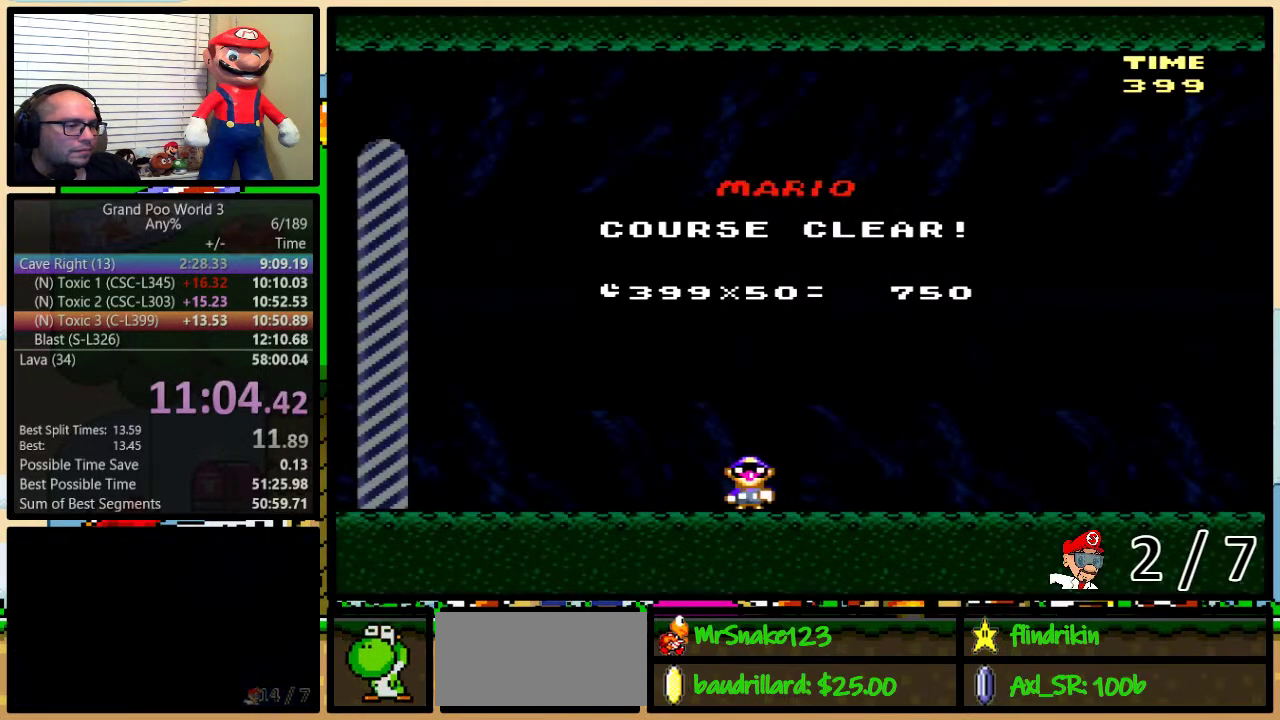
Gameplay with a controller (Nintendo layout); each line is a JSON object with the inputs held at the frame after it. "events" lists button and stick changes between this image and that frame as [ms after this image, input, new state], when the widget could be followed in between. Not read: L1 L3 R1 R3.
{"buttons": [], "events": []}
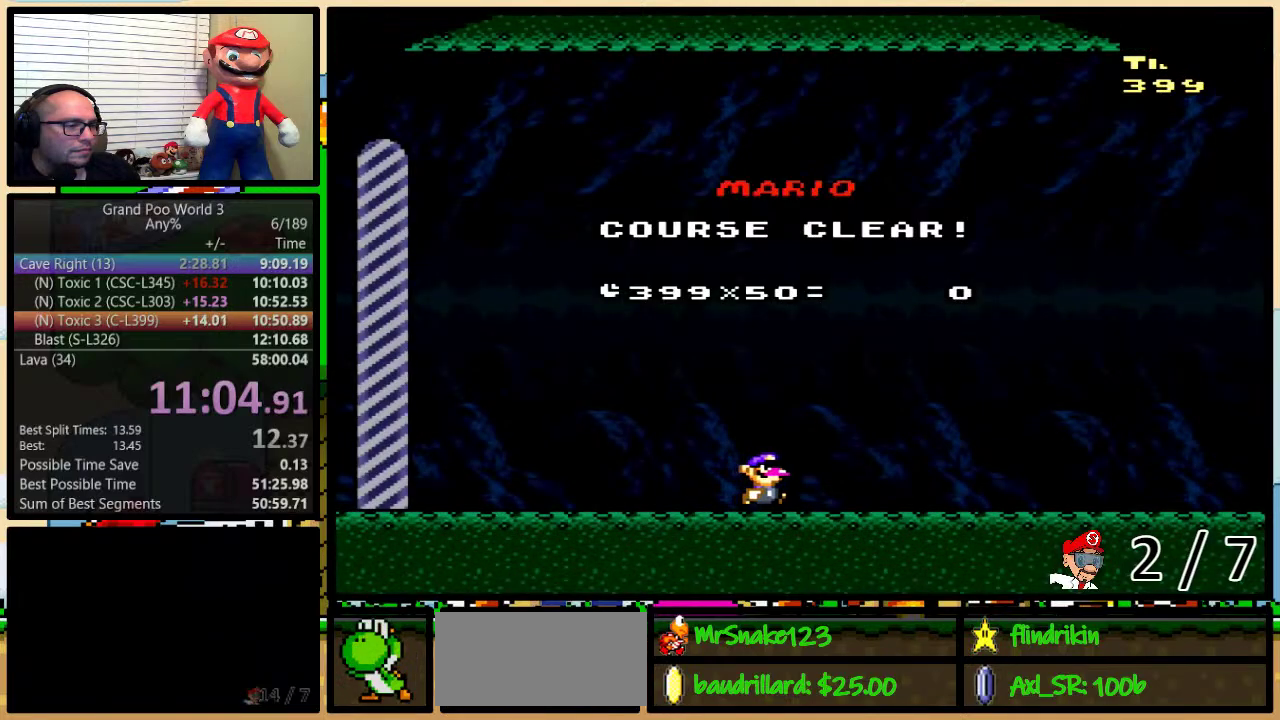
{"buttons": [], "events": []}
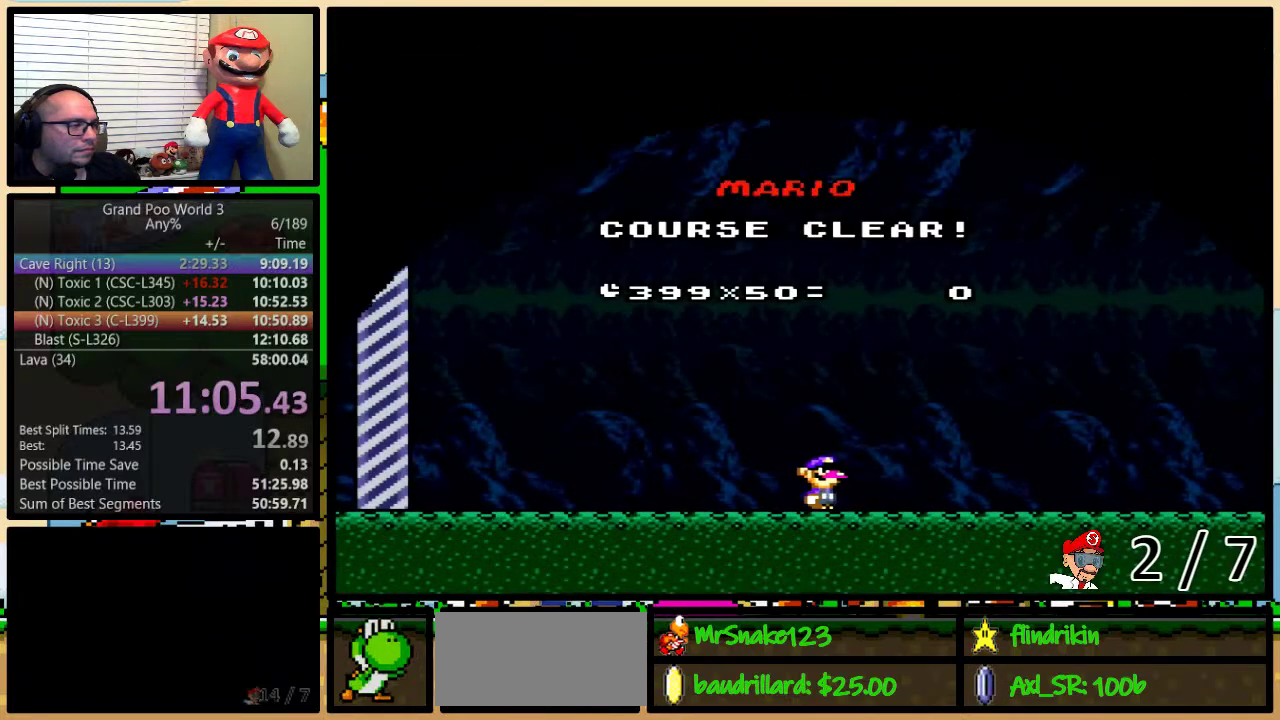
{"buttons": [], "events": []}
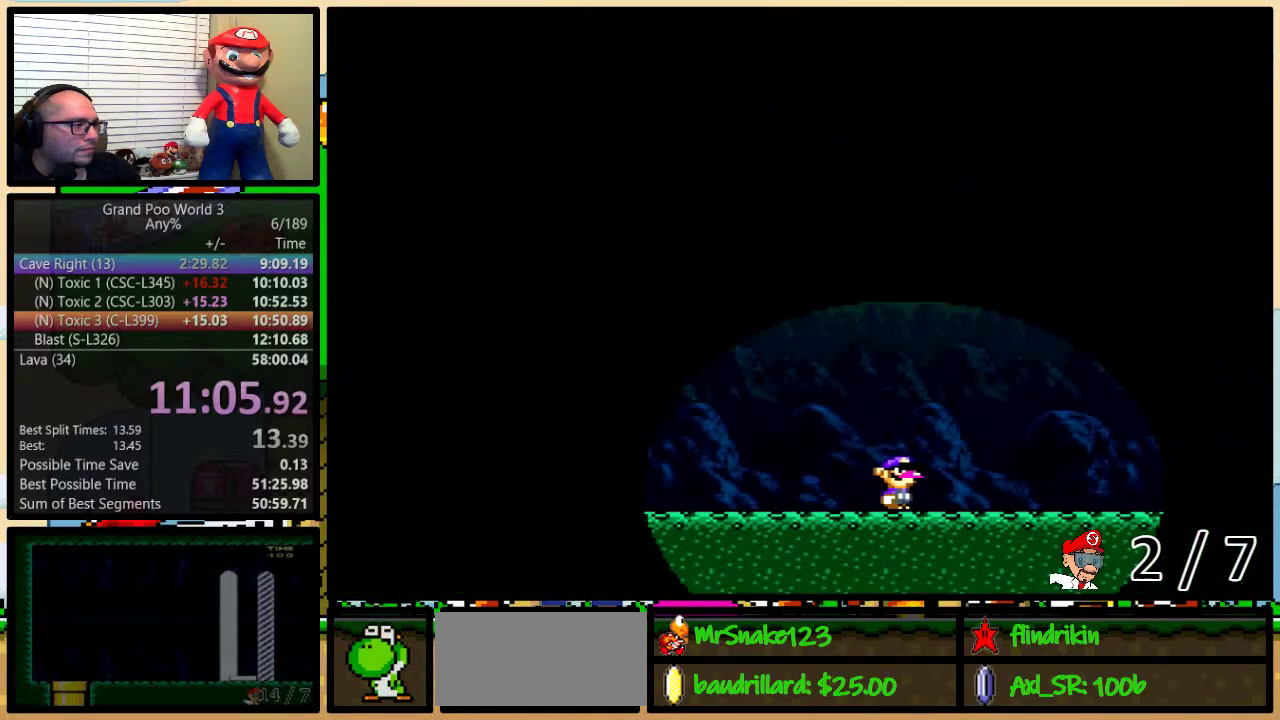
{"buttons": [], "events": []}
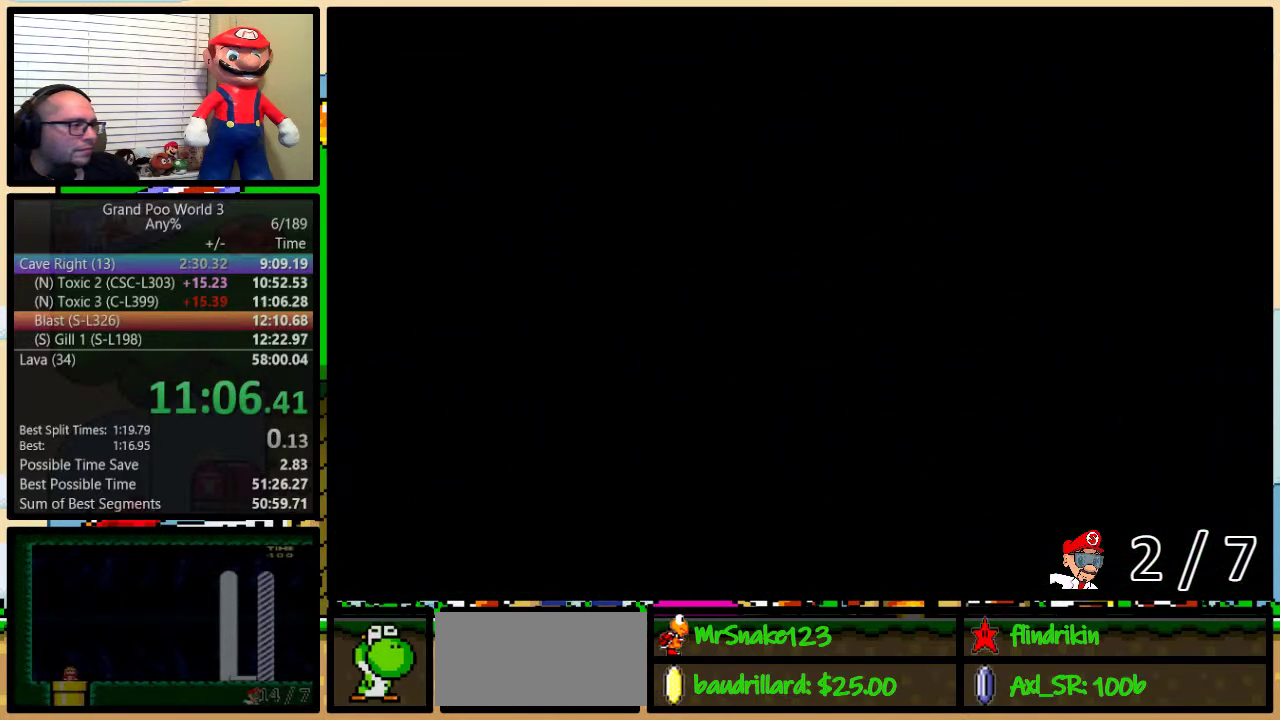
{"buttons": [], "events": []}
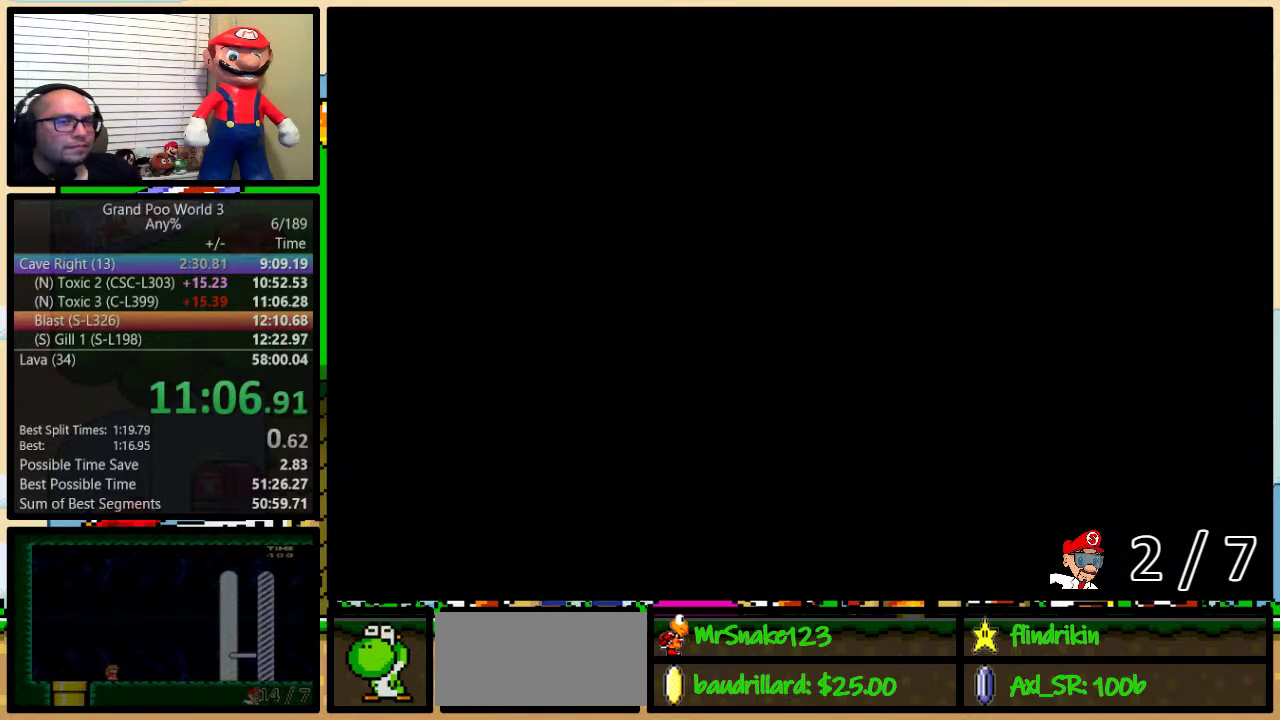
{"buttons": [], "events": []}
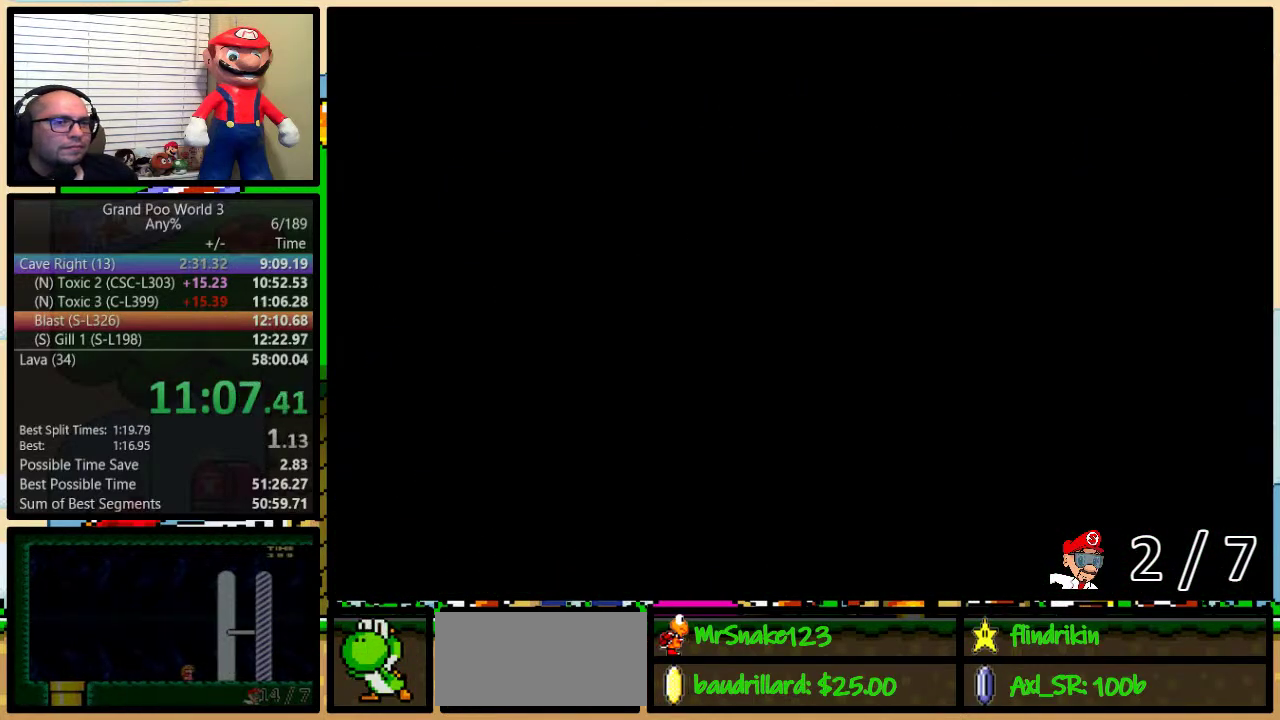
{"buttons": [], "events": []}
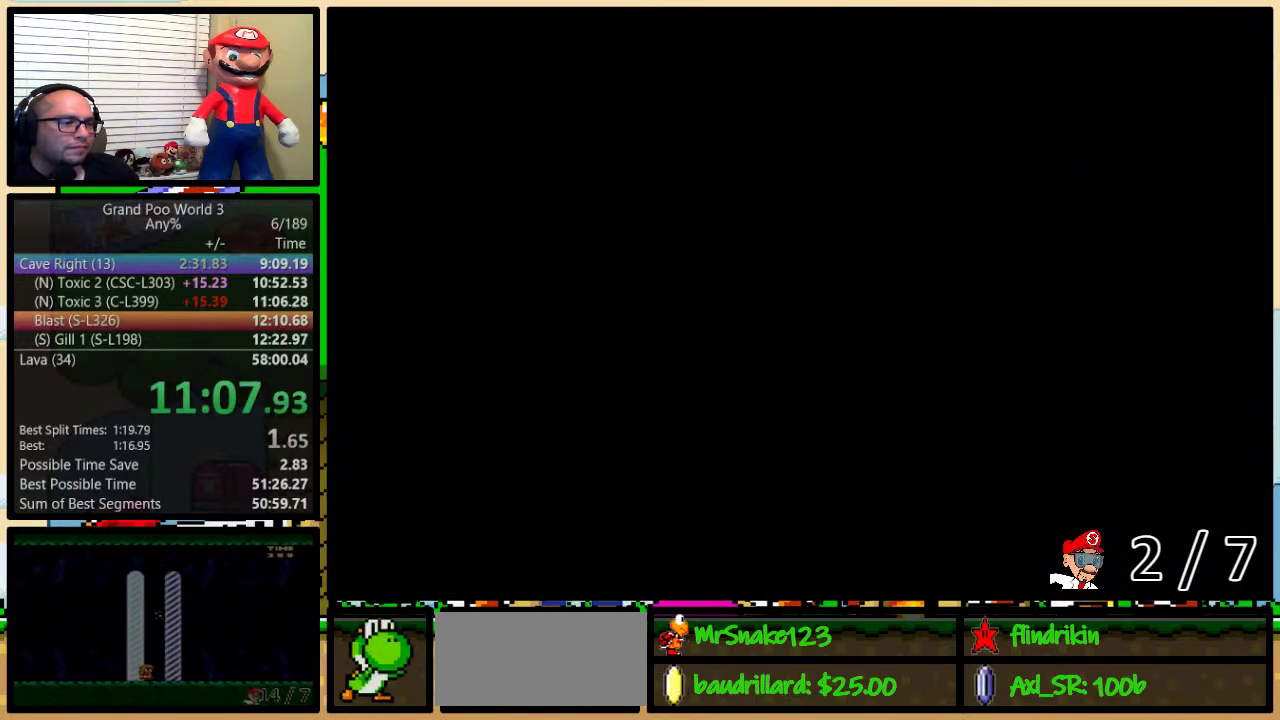
{"buttons": [], "events": []}
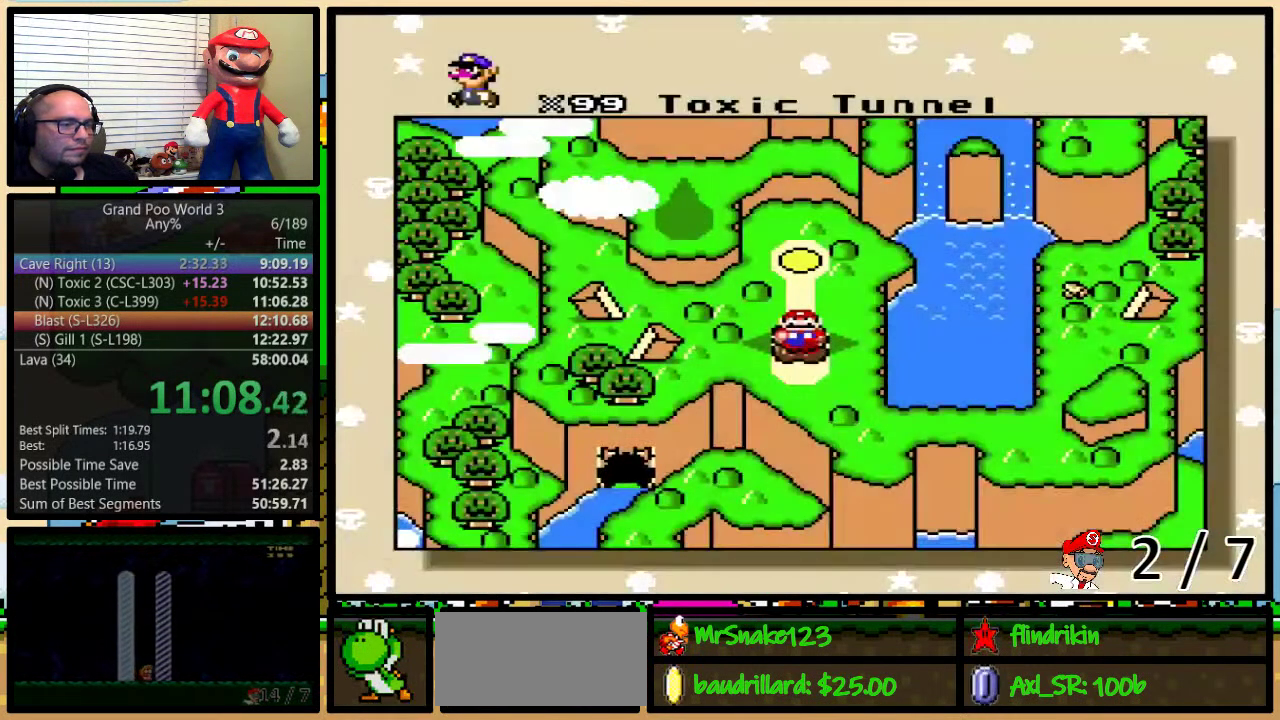
{"buttons": [], "events": [[383, "DPAD_RIGHT", "down"], [450, "DPAD_RIGHT", "up"]]}
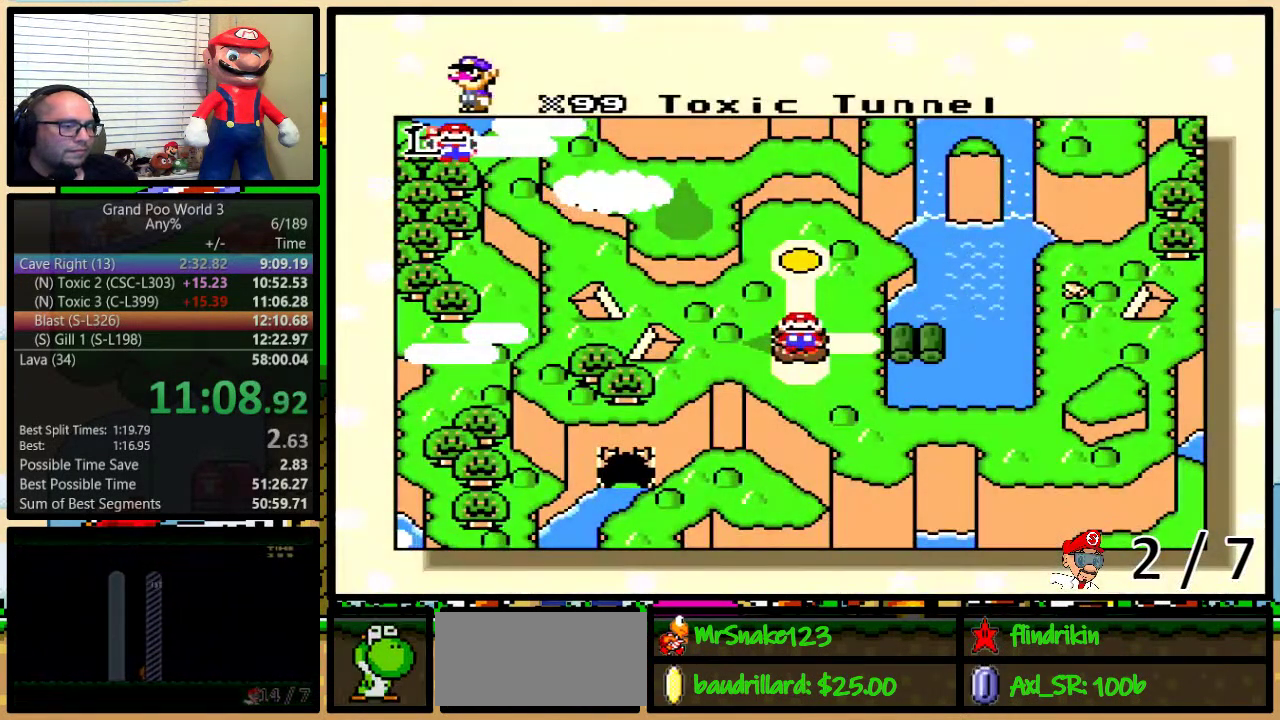
{"buttons": ["DPAD_RIGHT"], "events": [[50, "DPAD_RIGHT", "down"], [117, "DPAD_RIGHT", "up"], [167, "DPAD_RIGHT", "down"], [267, "DPAD_RIGHT", "up"], [333, "DPAD_RIGHT", "down"], [383, "DPAD_RIGHT", "up"], [450, "DPAD_RIGHT", "down"]]}
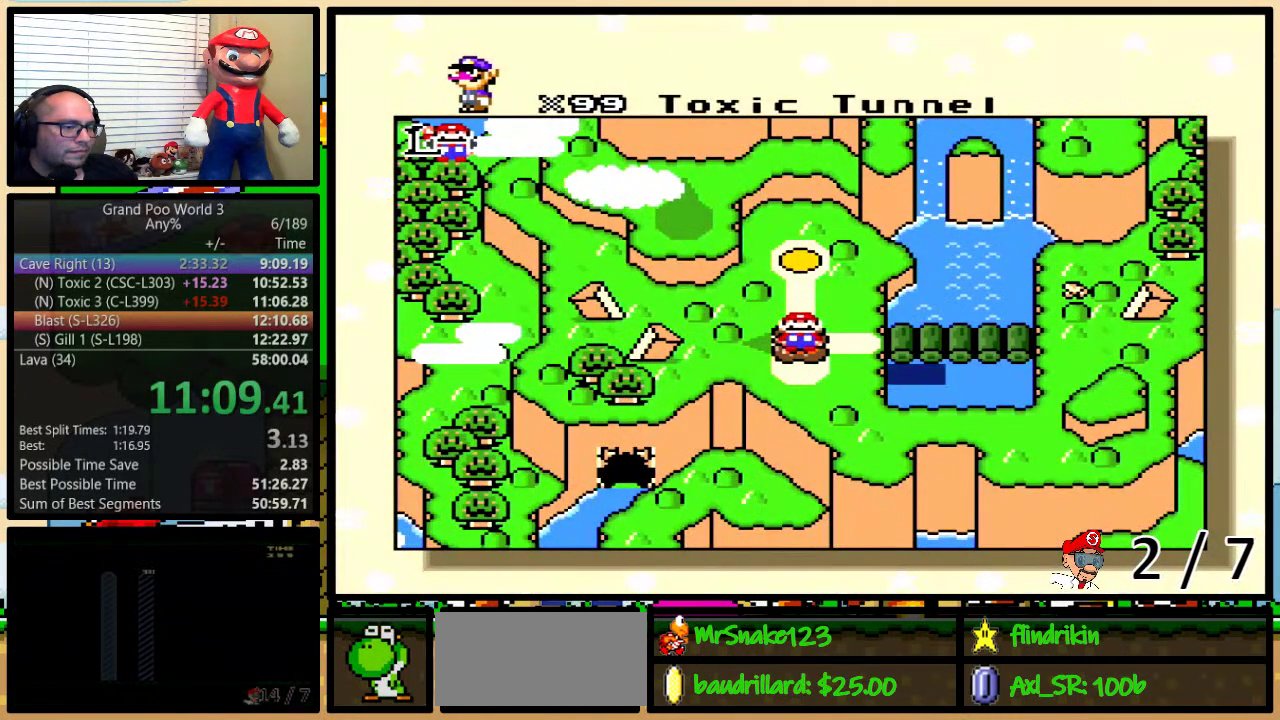
{"buttons": [], "events": [[50, "DPAD_RIGHT", "up"], [117, "DPAD_RIGHT", "down"], [200, "DPAD_RIGHT", "up"], [267, "DPAD_RIGHT", "down"], [333, "DPAD_RIGHT", "up"], [383, "DPAD_RIGHT", "down"], [483, "DPAD_RIGHT", "up"]]}
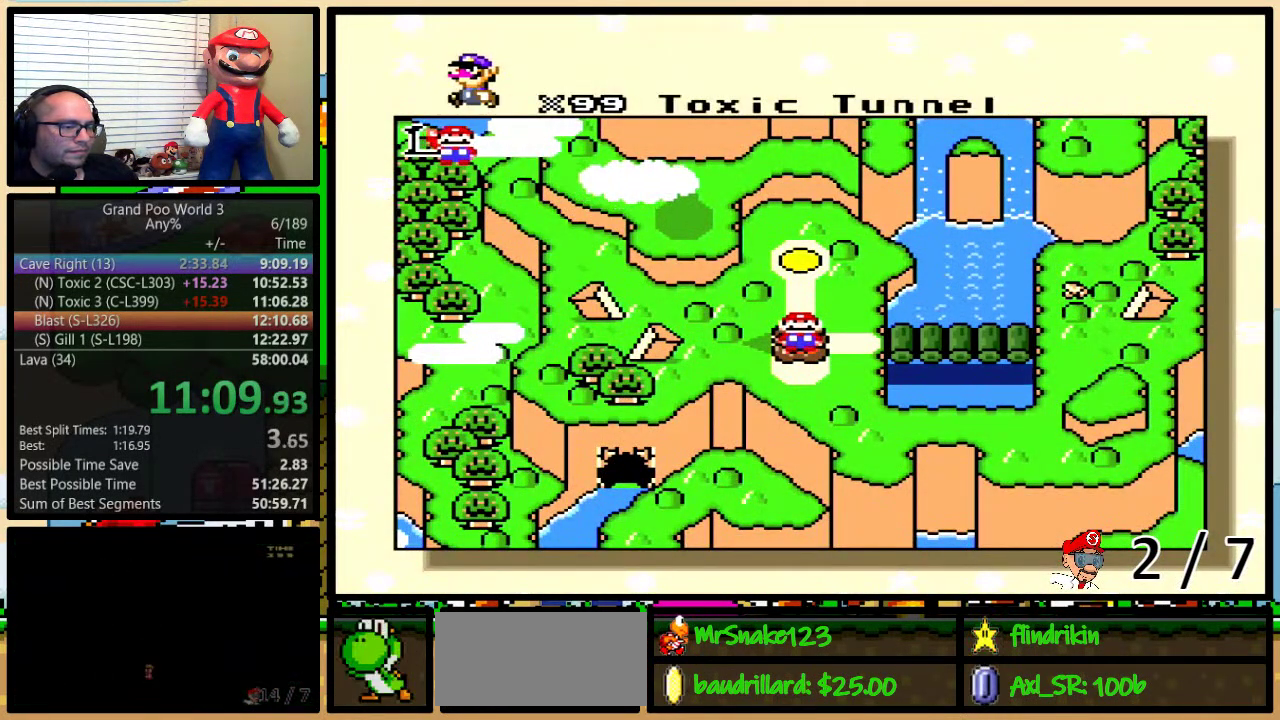
{"buttons": ["DPAD_RIGHT"], "events": [[50, "DPAD_RIGHT", "down"], [133, "DPAD_RIGHT", "up"], [200, "DPAD_RIGHT", "down"], [267, "DPAD_RIGHT", "up"], [317, "DPAD_RIGHT", "down"], [417, "DPAD_RIGHT", "up"], [483, "DPAD_RIGHT", "down"]]}
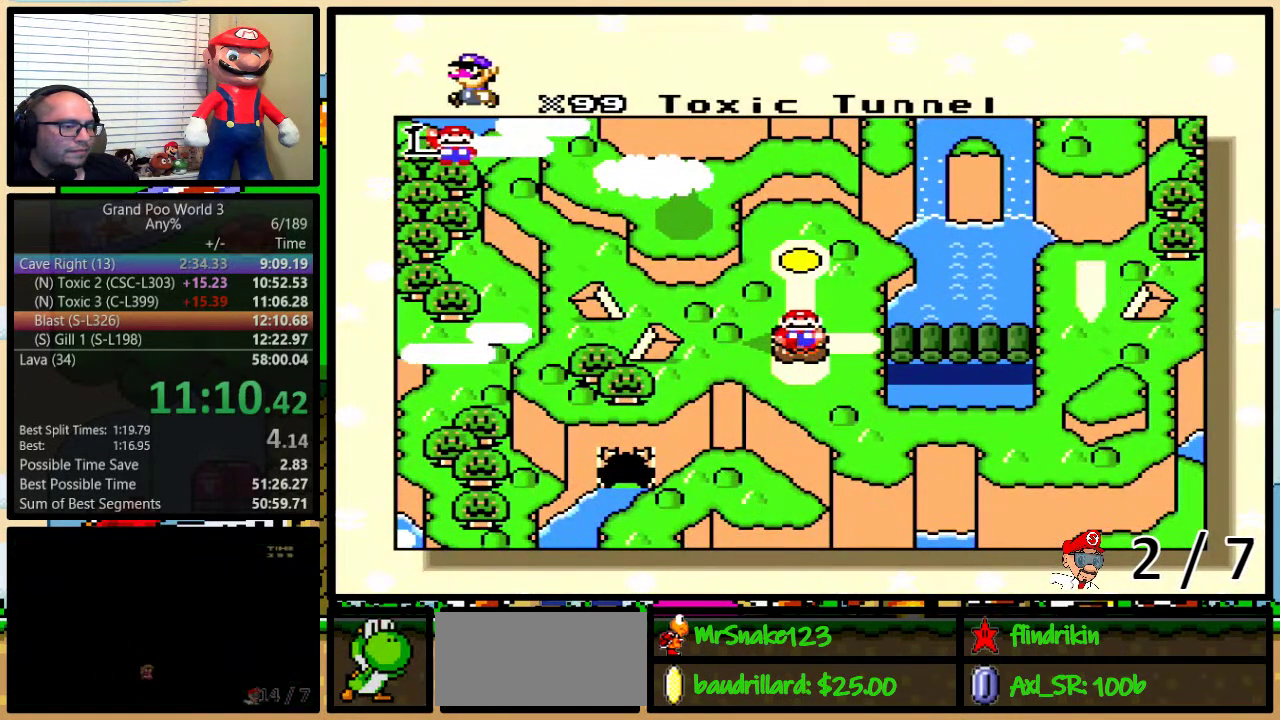
{"buttons": ["DPAD_RIGHT"], "events": [[67, "DPAD_RIGHT", "up"], [283, "DPAD_RIGHT", "down"]]}
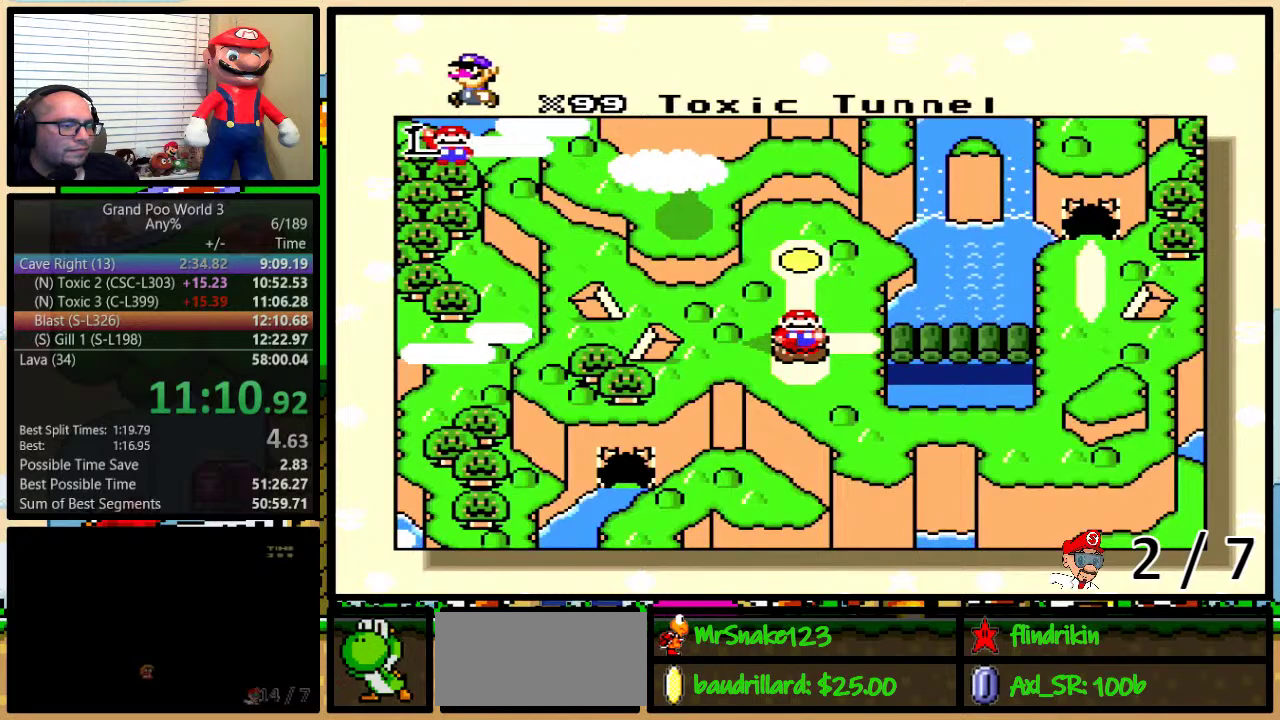
{"buttons": [], "events": [[17, "DPAD_RIGHT", "up"], [117, "DPAD_RIGHT", "down"], [167, "DPAD_RIGHT", "up"], [233, "DPAD_RIGHT", "down"], [467, "DPAD_RIGHT", "up"]]}
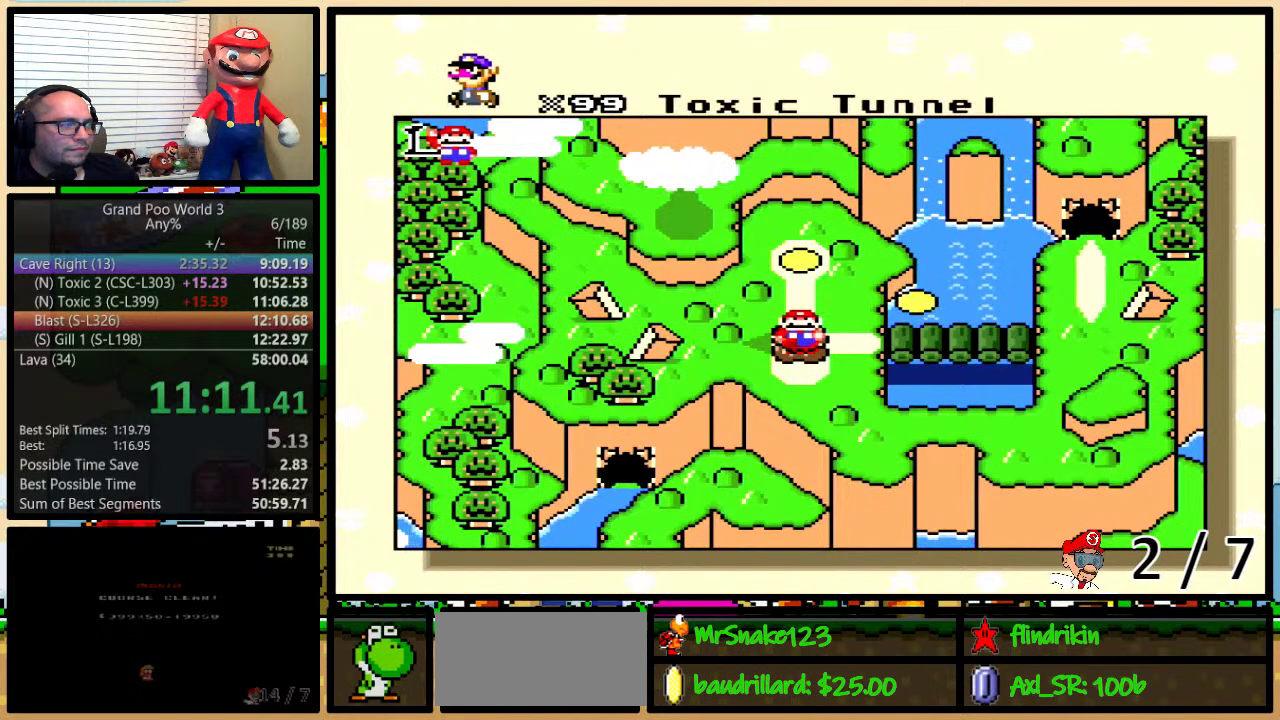
{"buttons": [], "events": [[33, "DPAD_RIGHT", "down"], [100, "DPAD_RIGHT", "up"], [167, "DPAD_RIGHT", "down"], [250, "DPAD_RIGHT", "up"]]}
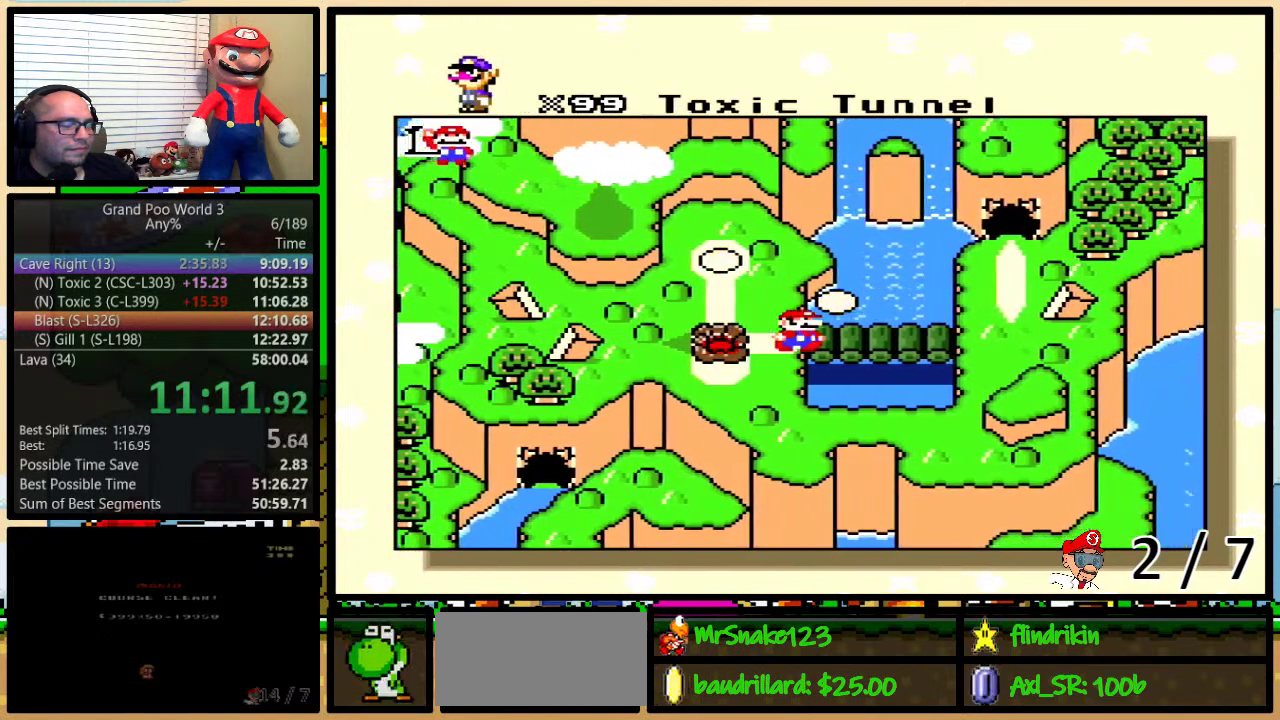
{"buttons": [], "events": []}
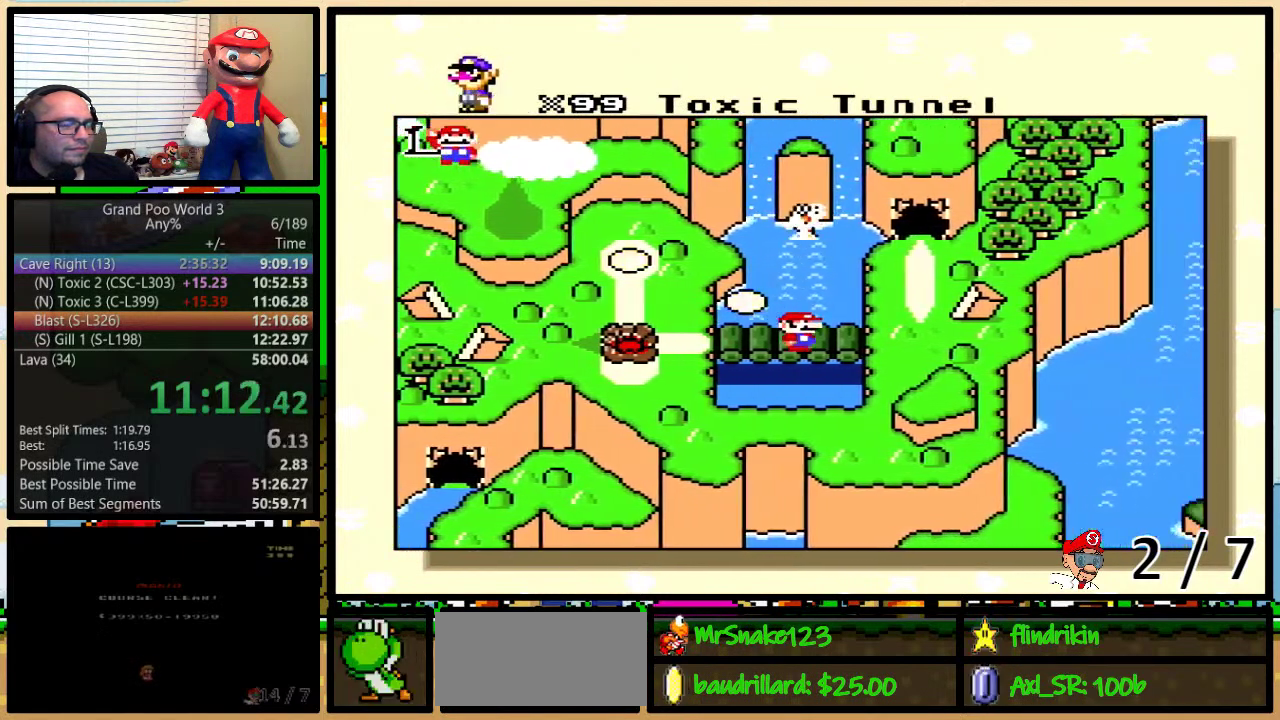
{"buttons": [], "events": []}
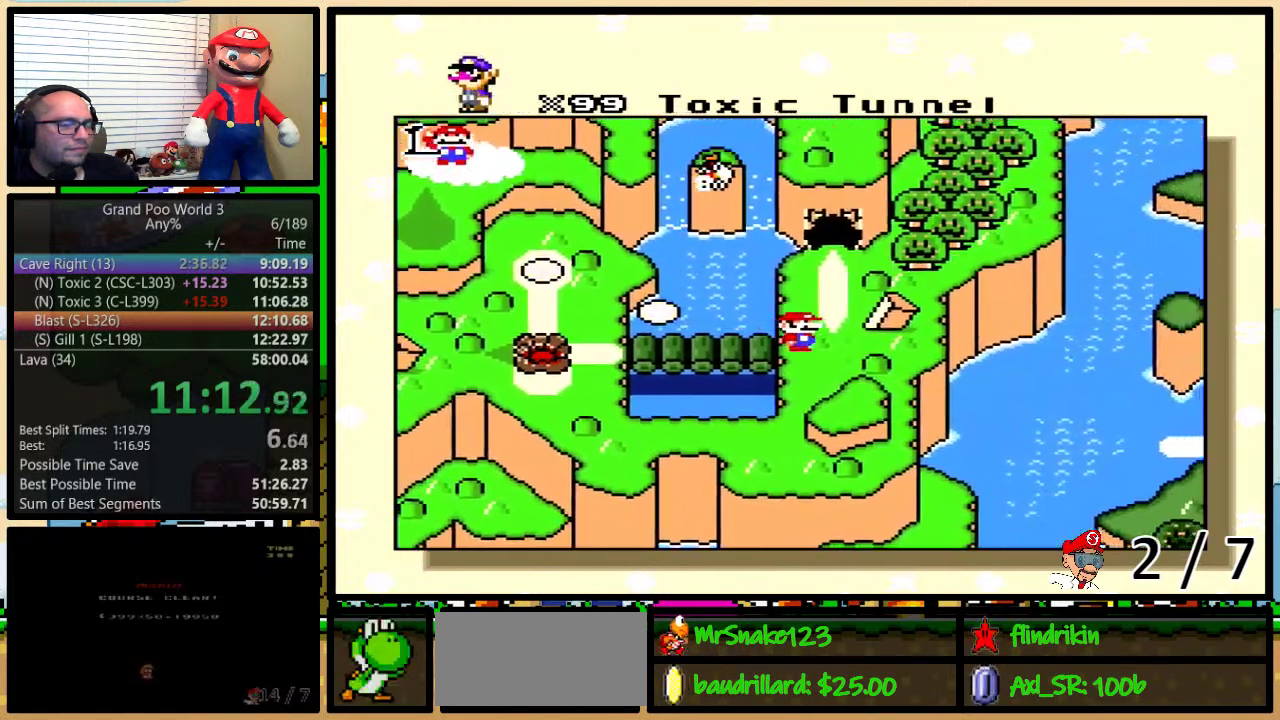
{"buttons": [], "events": []}
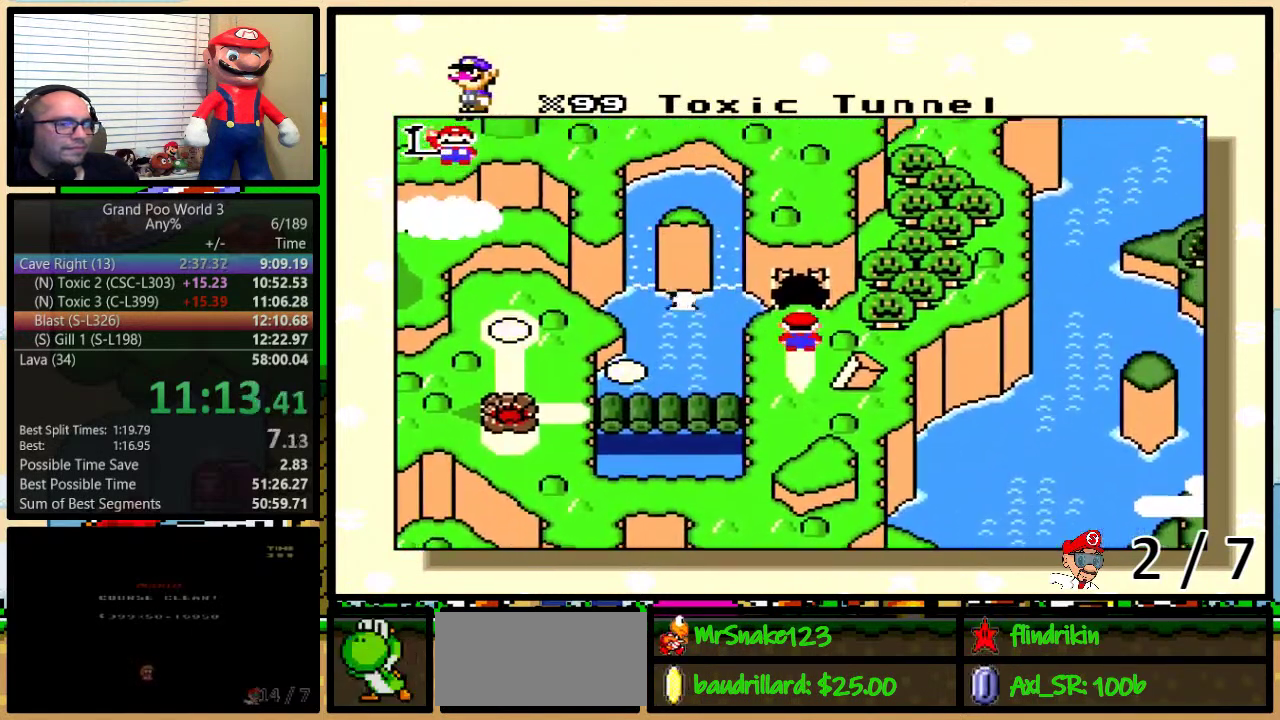
{"buttons": [], "events": []}
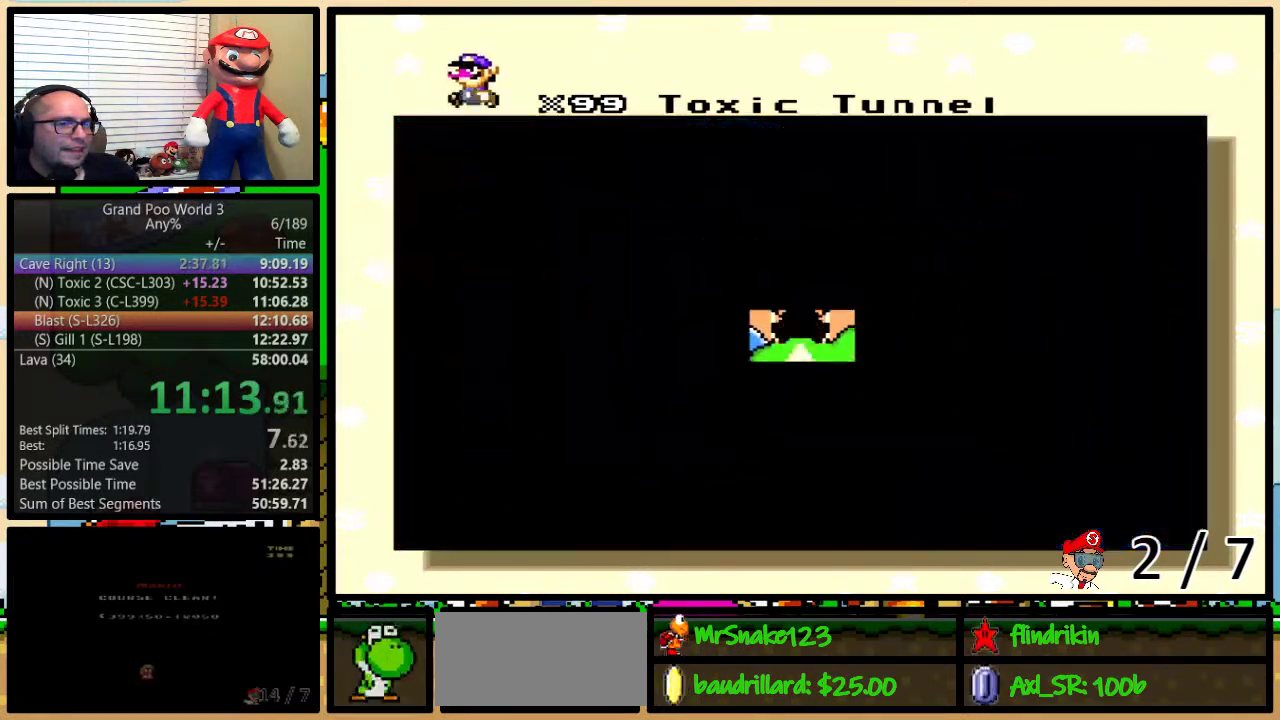
{"buttons": [], "events": []}
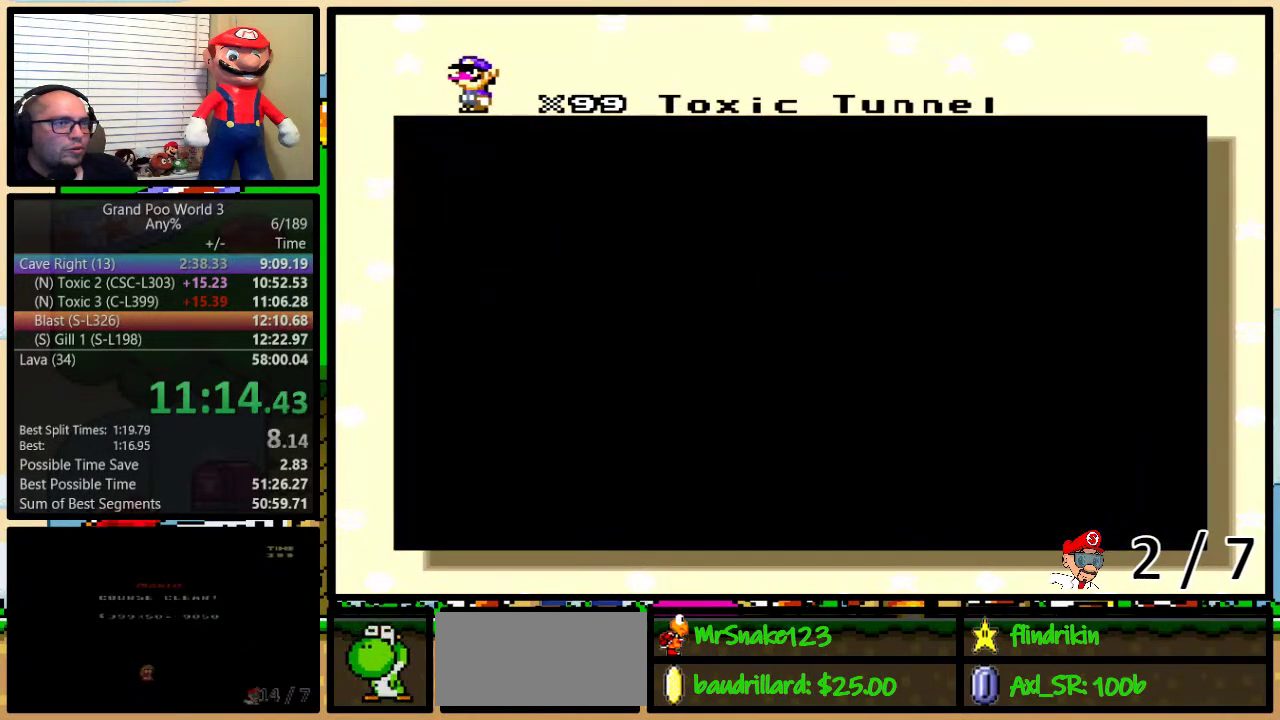
{"buttons": [], "events": []}
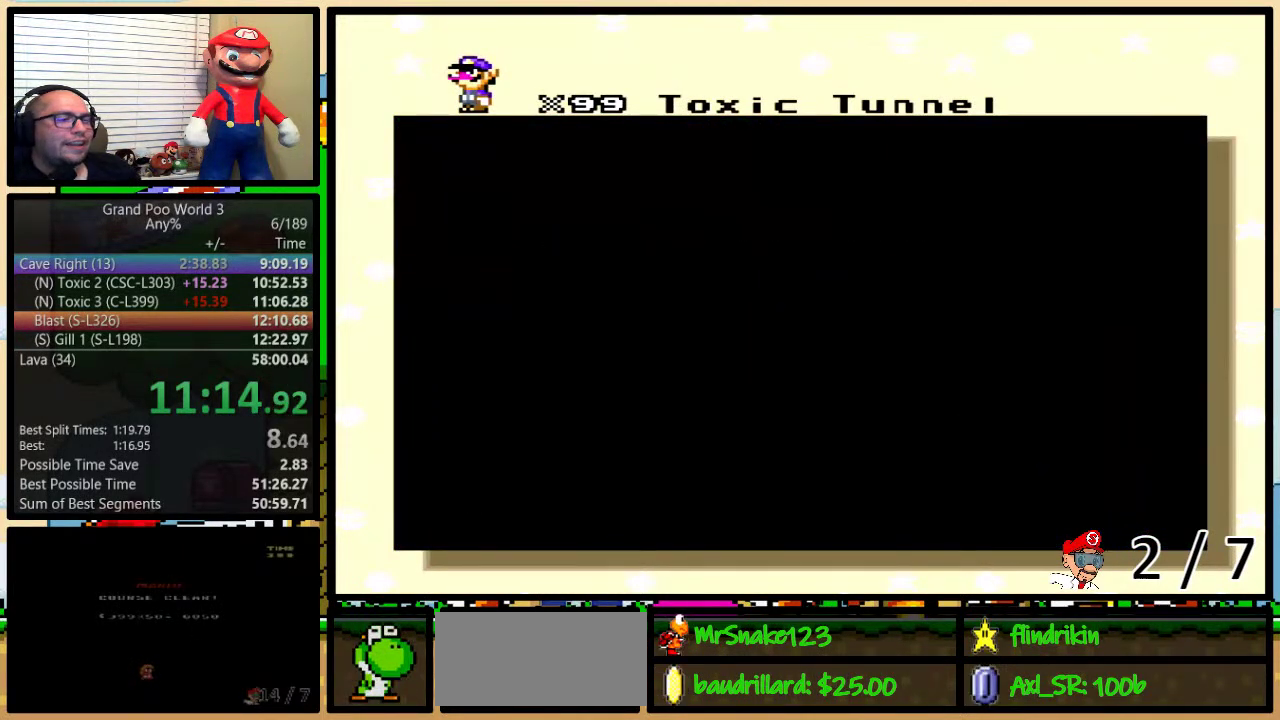
{"buttons": [], "events": []}
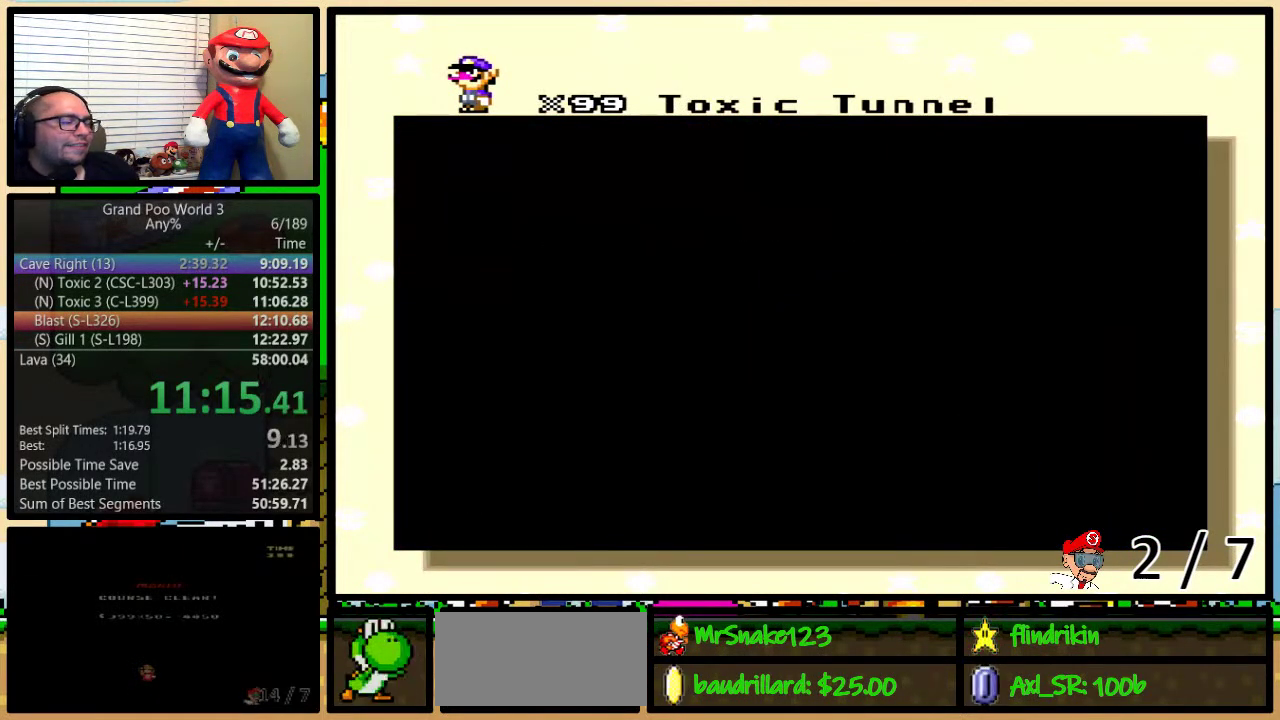
{"buttons": [], "events": []}
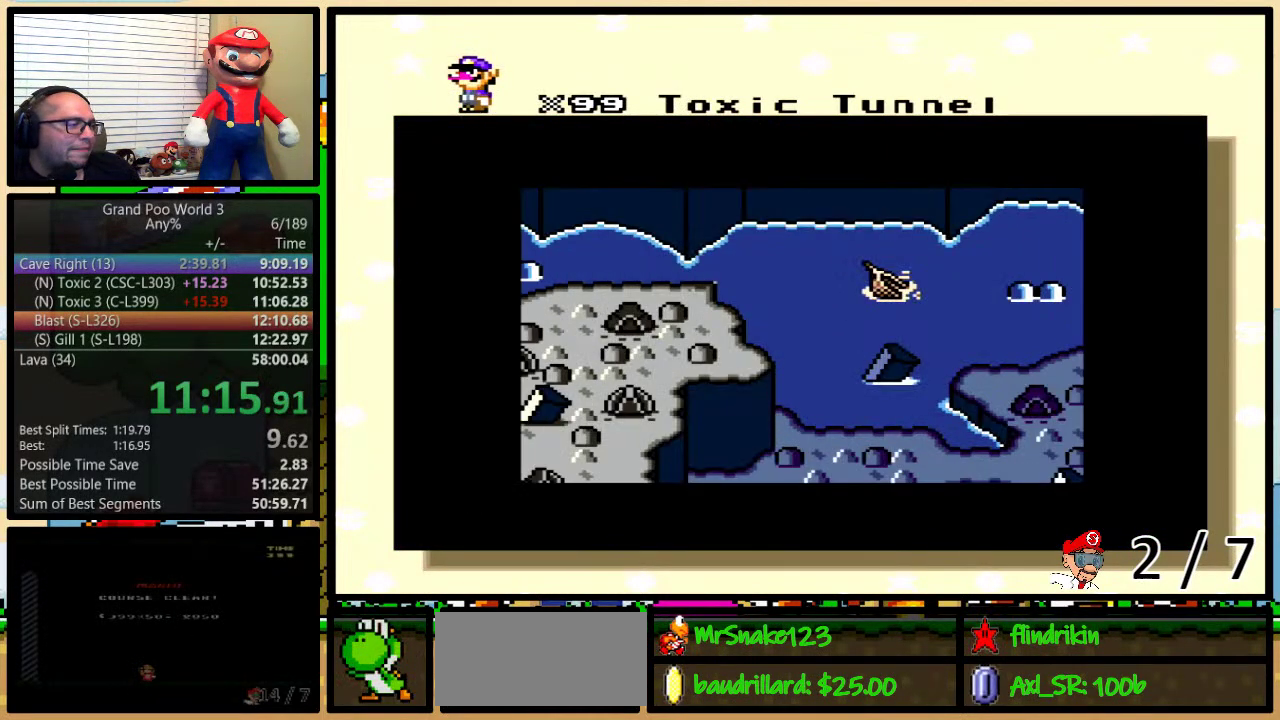
{"buttons": [], "events": []}
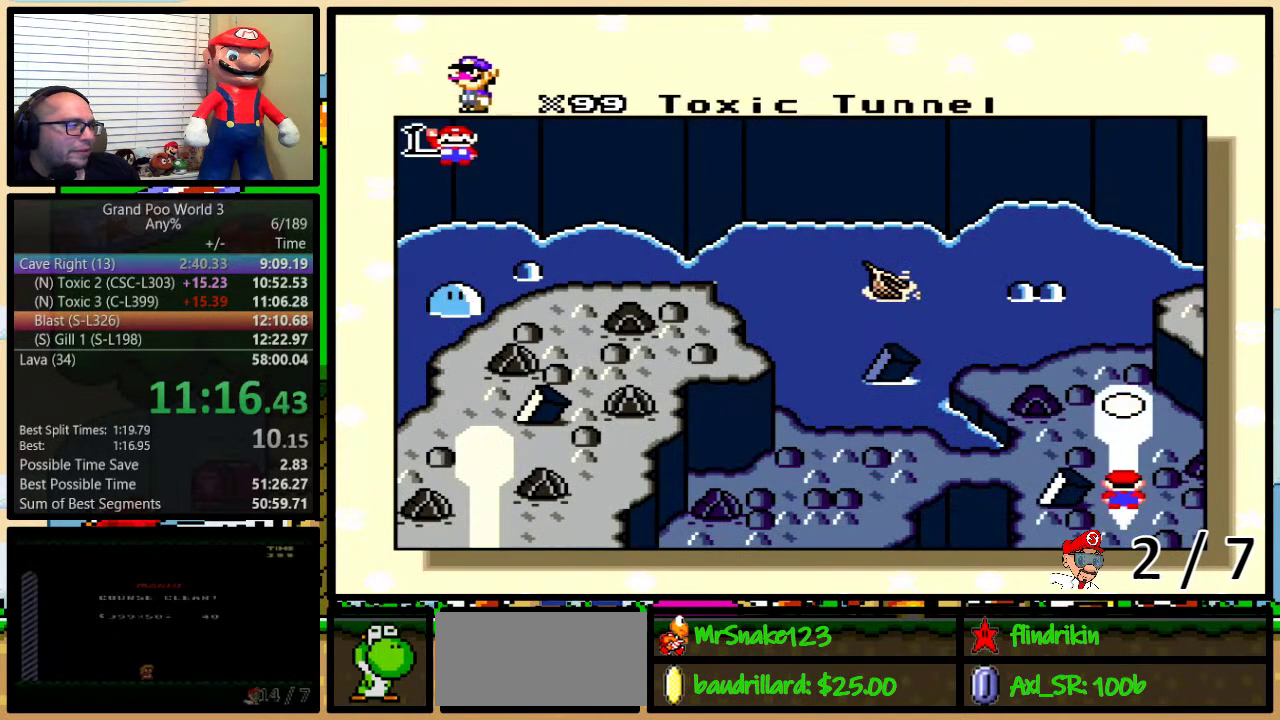
{"buttons": ["X", "Y"], "events": [[83, "A", "down"], [117, "A", "up"], [117, "X", "down"], [150, "Y", "down"], [183, "X", "up"], [183, "Y", "up"], [217, "A", "down"], [283, "A", "up"], [283, "Y", "down"], [317, "X", "down"], [350, "Y", "up"], [383, "X", "up"], [400, "Y", "down"], [433, "A", "down"], [433, "Y", "up"], [467, "A", "up"], [500, "X", "down"], [500, "Y", "down"]]}
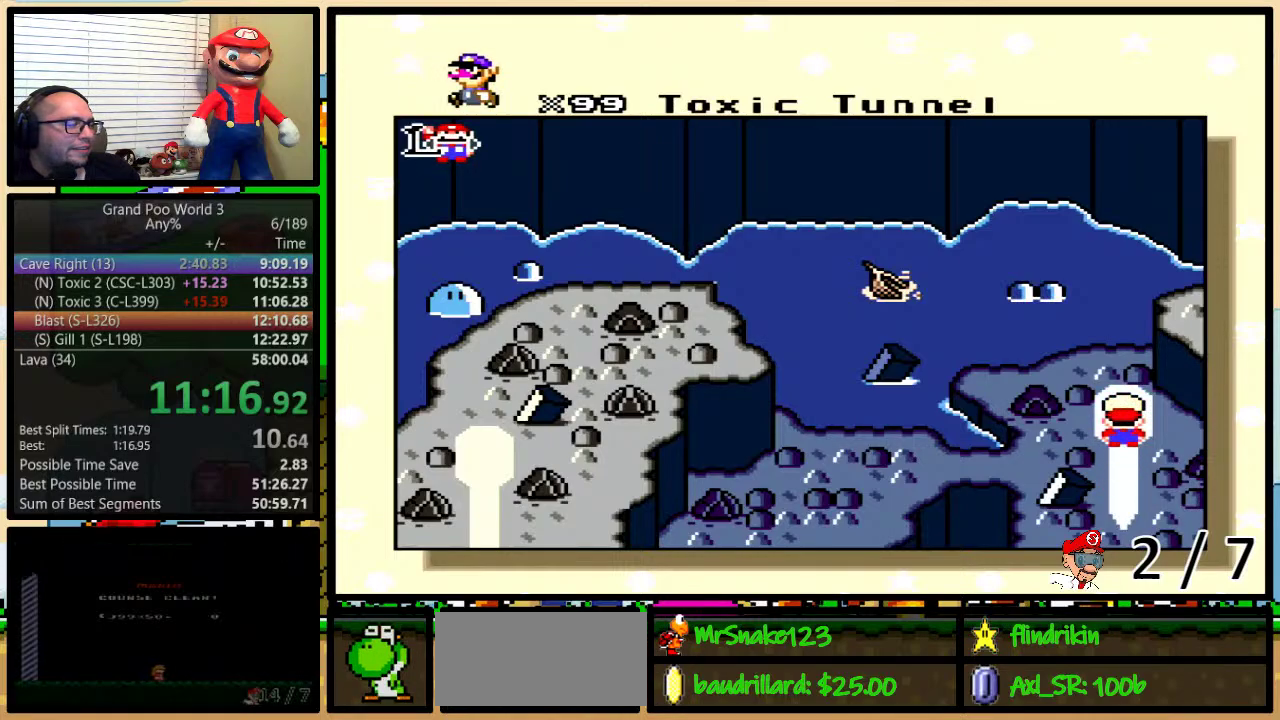
{"buttons": ["A", "B", "Y"], "events": [[33, "B", "down"], [33, "Y", "up"], [67, "X", "up"], [83, "A", "down"], [83, "B", "up"], [117, "Y", "down"], [150, "B", "down"], [183, "A", "up"], [183, "X", "down"], [217, "B", "up"], [250, "B", "down"], [250, "X", "up"], [283, "A", "down"], [317, "B", "up"], [317, "Y", "up"], [367, "A", "up"], [367, "B", "down"], [367, "X", "down"], [367, "Y", "down"], [433, "A", "down"], [433, "B", "up"], [433, "X", "up"], [433, "Y", "up"], [467, "B", "down"], [500, "Y", "down"]]}
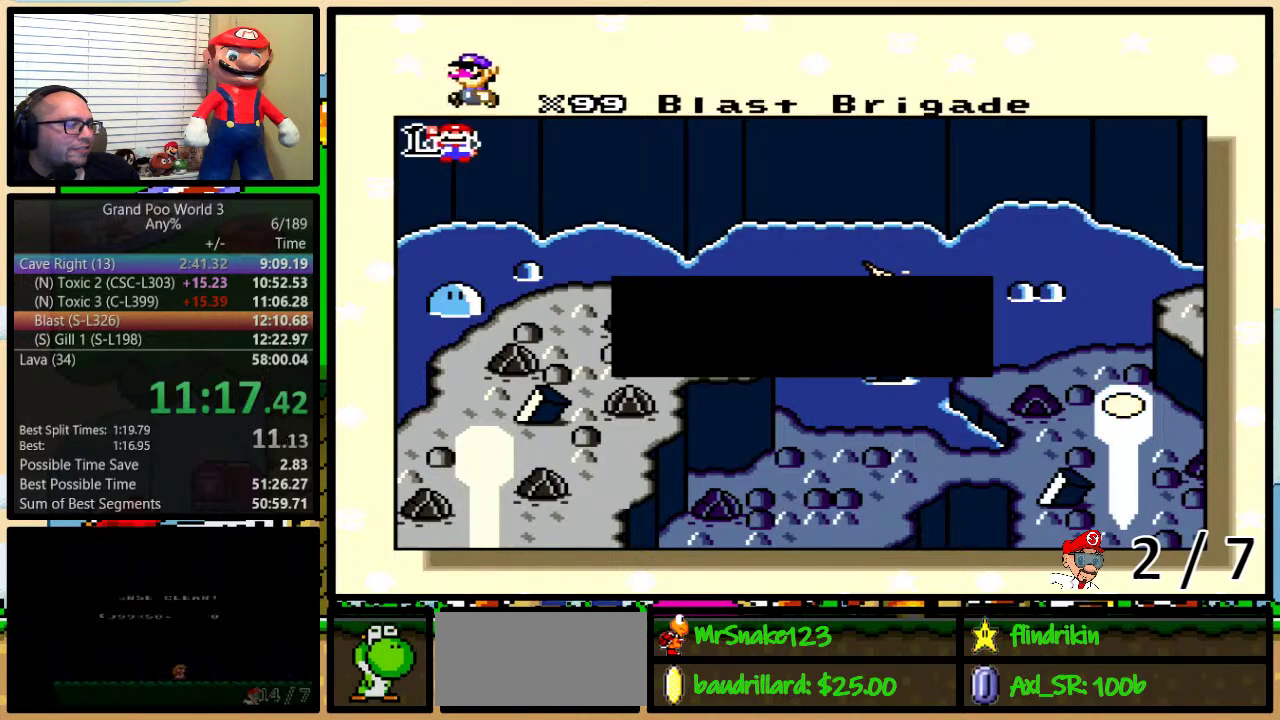
{"buttons": ["A"], "events": [[17, "A", "up"], [17, "B", "up"], [17, "X", "down"], [17, "Y", "up"], [83, "B", "down"], [83, "Y", "down"], [117, "A", "down"], [117, "X", "up"], [167, "B", "up"], [167, "Y", "up"], [200, "A", "up"], [200, "B", "down"], [200, "X", "down"], [200, "Y", "down"], [233, "B", "up"], [233, "Y", "up"], [283, "B", "down"], [283, "X", "up"], [283, "Y", "down"], [317, "A", "down"], [350, "B", "up"], [383, "A", "up"], [383, "X", "down"], [383, "Y", "up"], [417, "B", "down"], [417, "Y", "down"], [467, "A", "down"], [467, "B", "up"], [467, "X", "up"], [467, "Y", "up"]]}
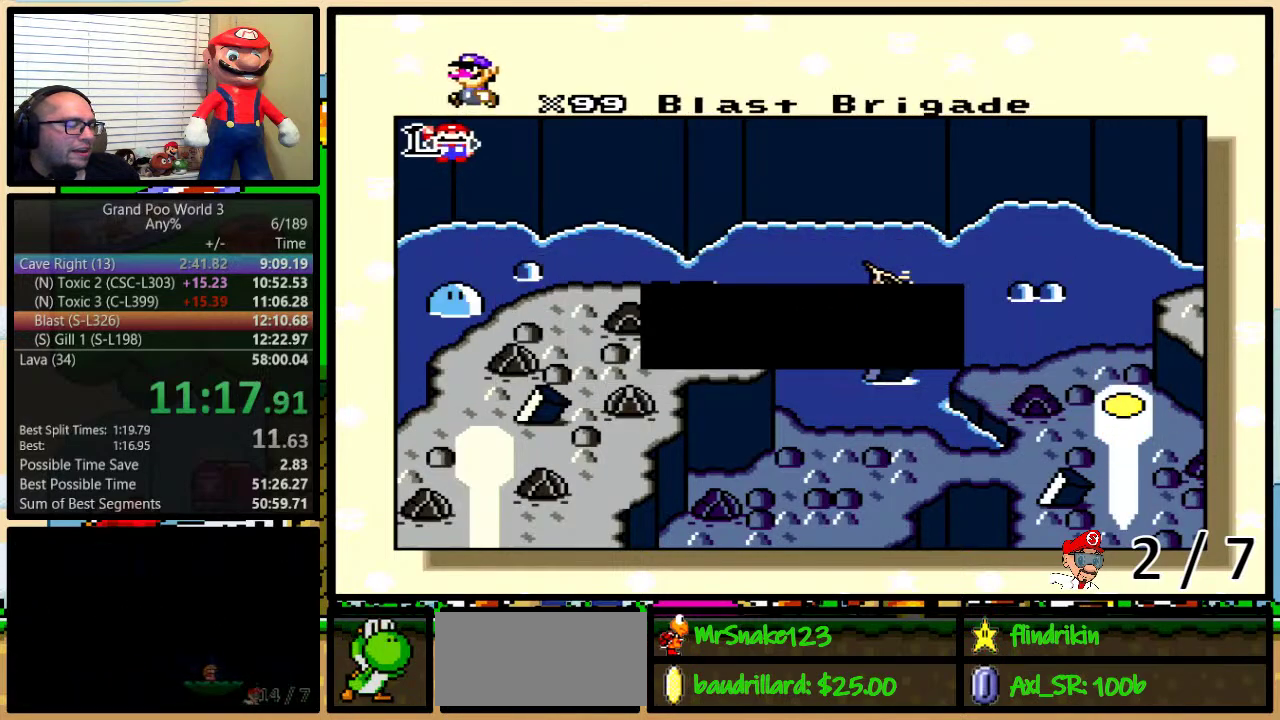
{"buttons": ["X"], "events": [[83, "A", "up"], [83, "X", "down"], [183, "A", "down"], [183, "X", "up"], [250, "A", "up"], [250, "X", "down"], [350, "A", "down"], [350, "X", "up"], [350, "Y", "down"], [400, "Y", "up"], [433, "A", "up"], [433, "X", "down"]]}